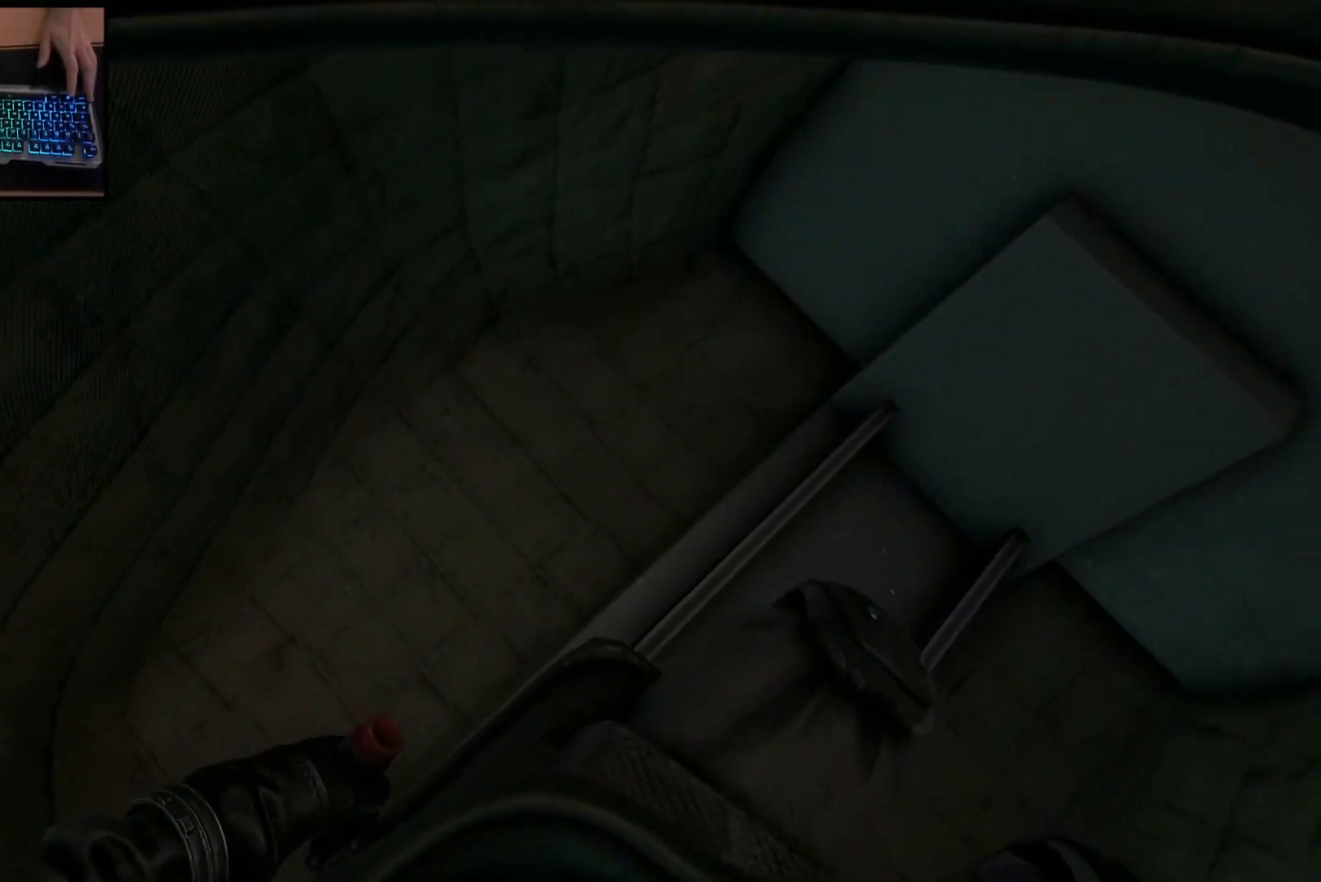
Gameplay with keyboard and mouse; each line is a JSON object with the keys and mouse buttons held at the frame after it. "events" lists presses ("down") and releases ("up") of "a", "ctrl", "d", "e", "q", "s", "shift", "space", "w", "mouse_left", "mouse_wheel", "mouse_right", "mouse_mb4" and "mouse_mb5" between this image and that frame as [ms after this image, input, new state], when the widget could be followed in between. "mouse_left", "mouse_wheel", "mouse_right", "mouse_mb4", "mouse_mb5" = the "left", "wheel", "right", "mb4", "mb5" buttons of the "mouse" list. No other keys are recorded. "wheel" means that the mouse wheel is clicked or scrolled. Mouse movement is not recorded.
{"keys": [], "mouse": ["left"], "events": [[350, "mouse_left", "down"]]}
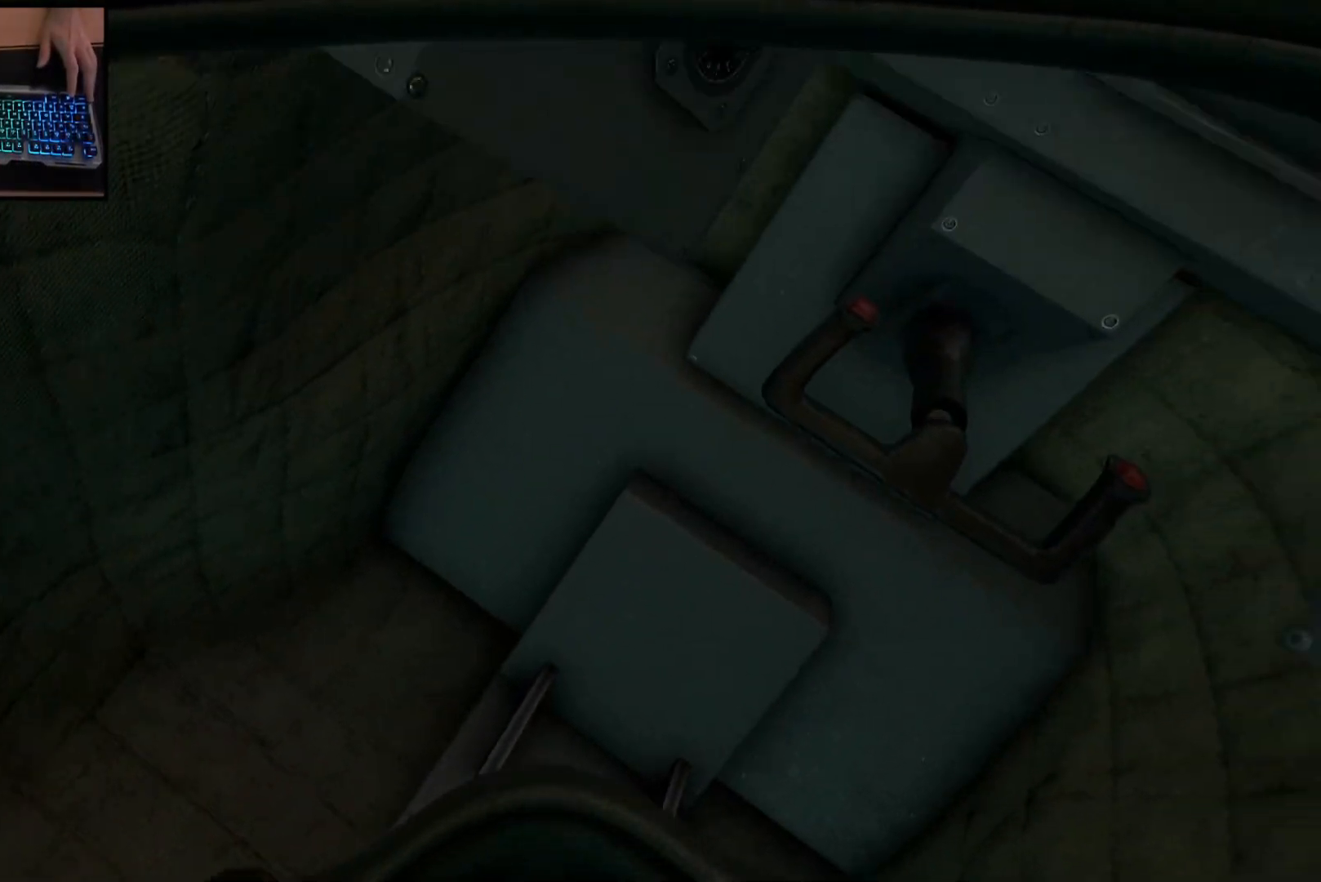
{"keys": [], "mouse": [], "events": [[484, "mouse_left", "up"]]}
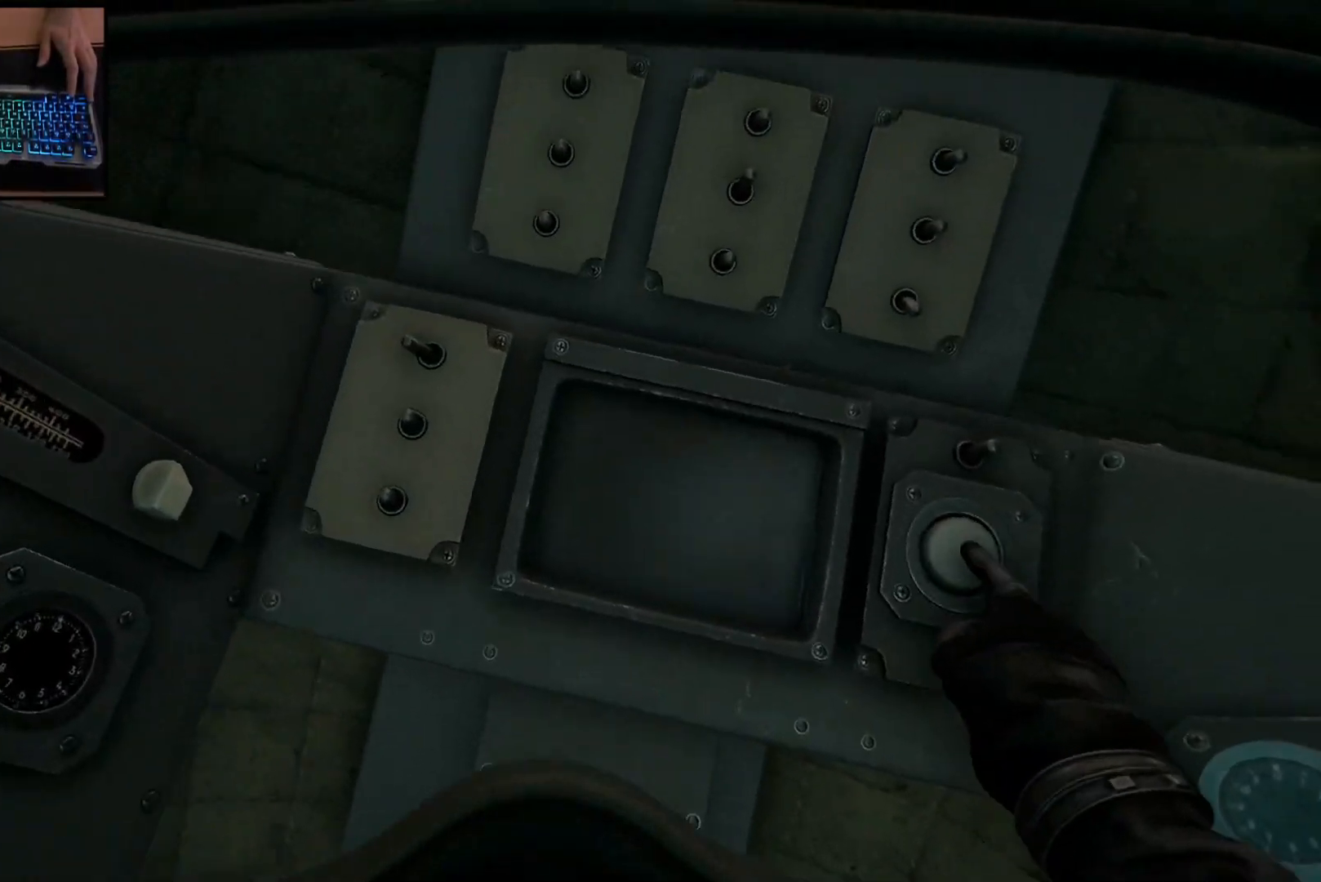
{"keys": [], "mouse": [], "events": []}
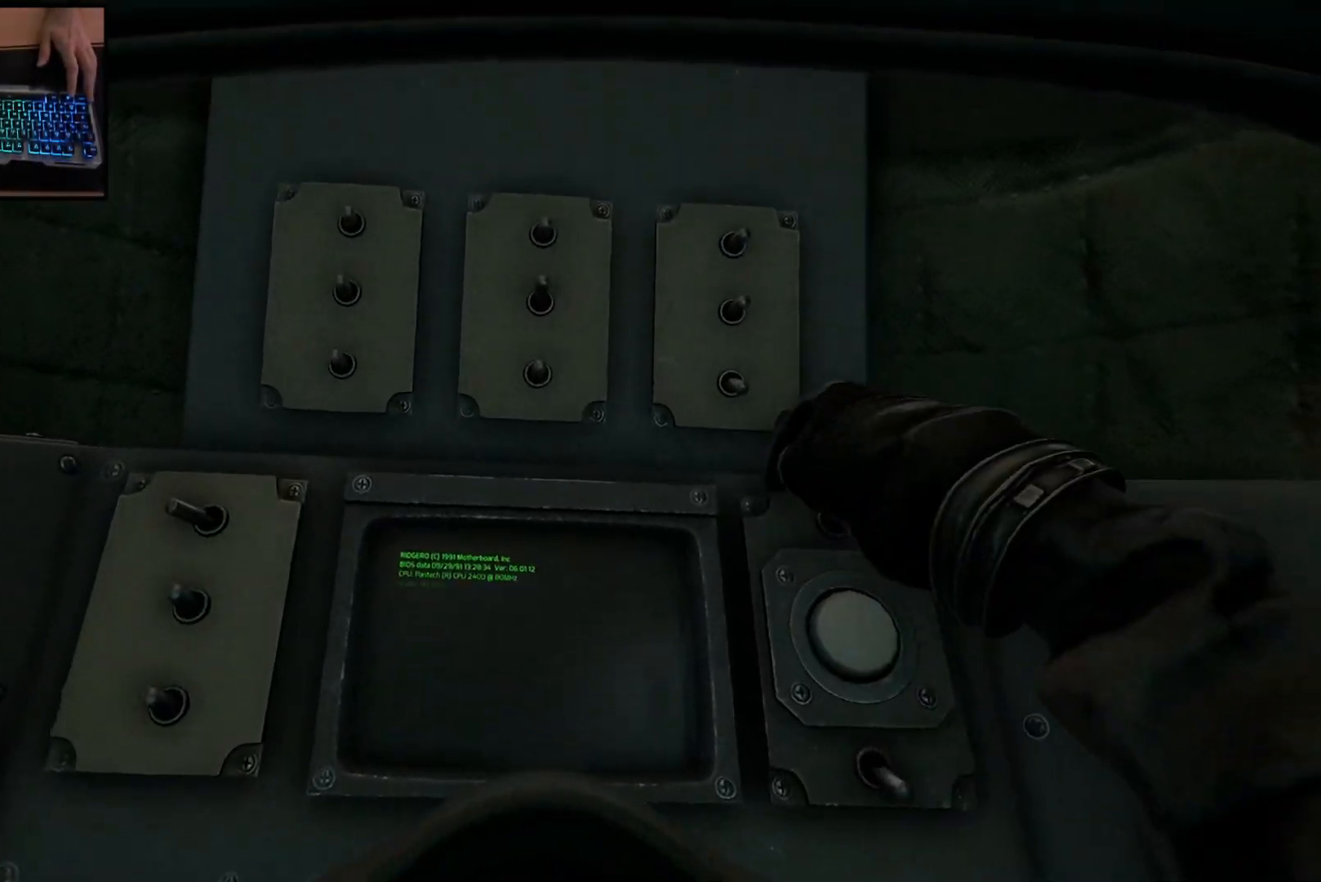
{"keys": [], "mouse": [], "events": [[134, "mouse_right", "down"], [234, "mouse_right", "up"]]}
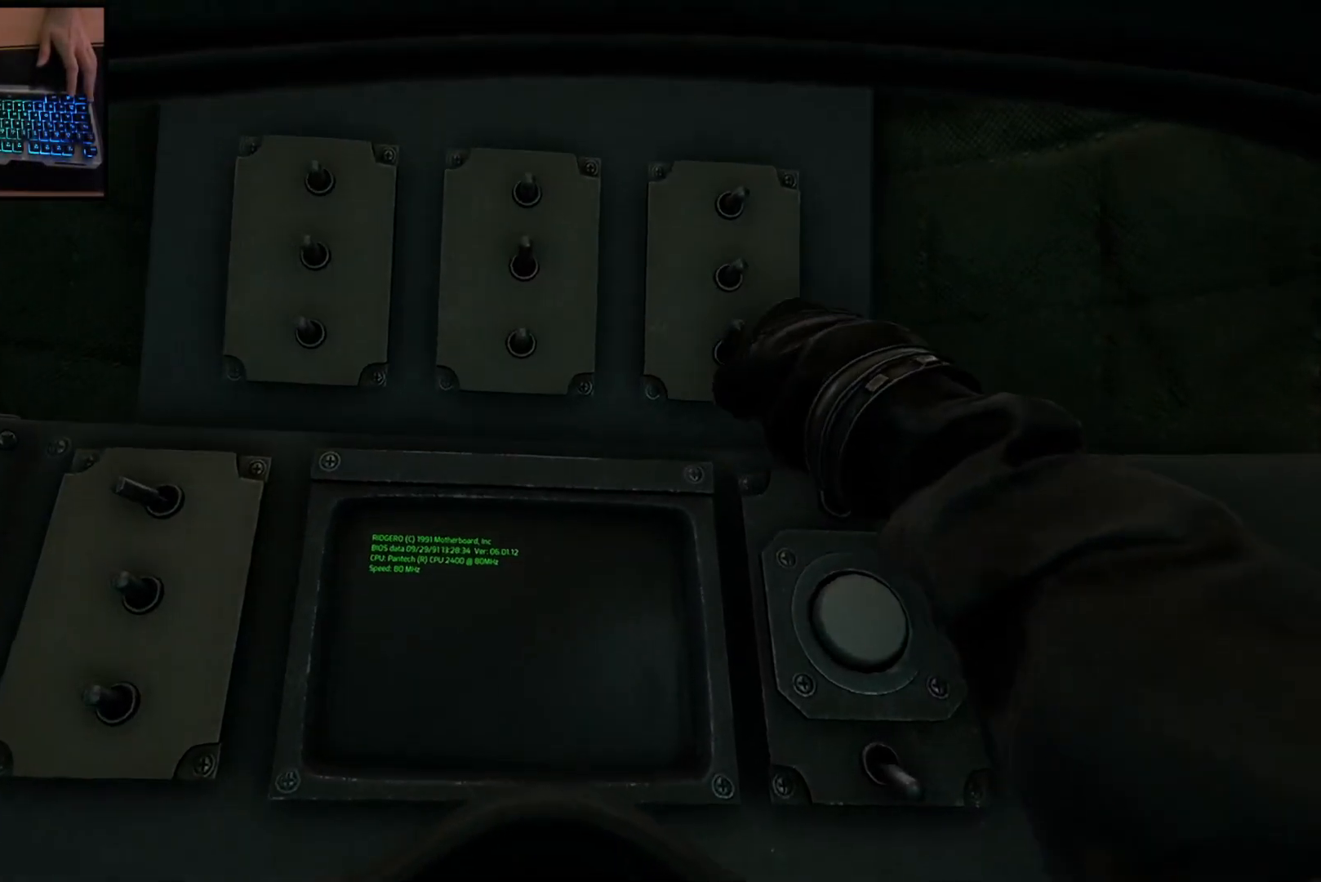
{"keys": [], "mouse": [], "events": [[300, "mouse_left", "down"], [384, "mouse_left", "up"]]}
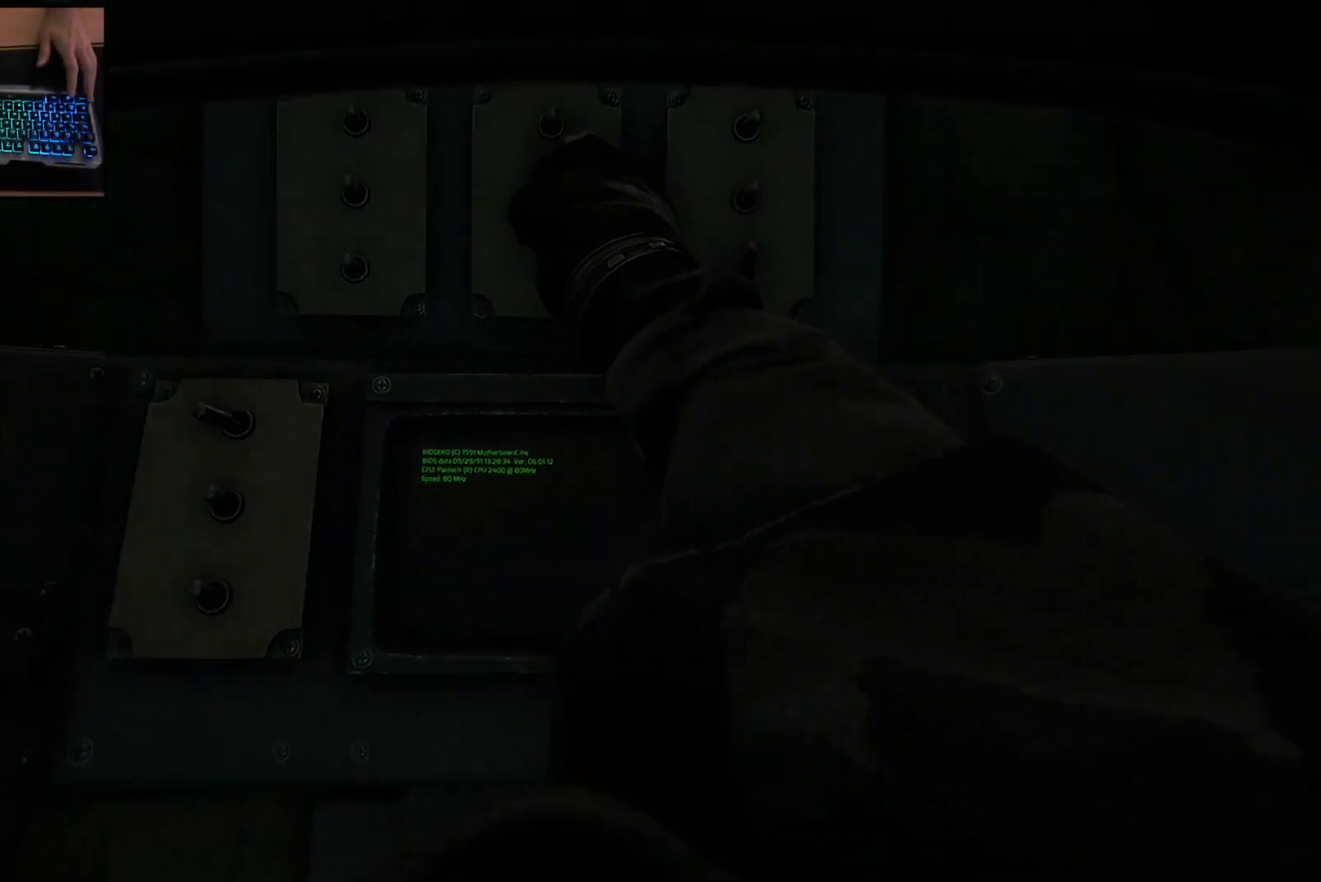
{"keys": [], "mouse": [], "events": []}